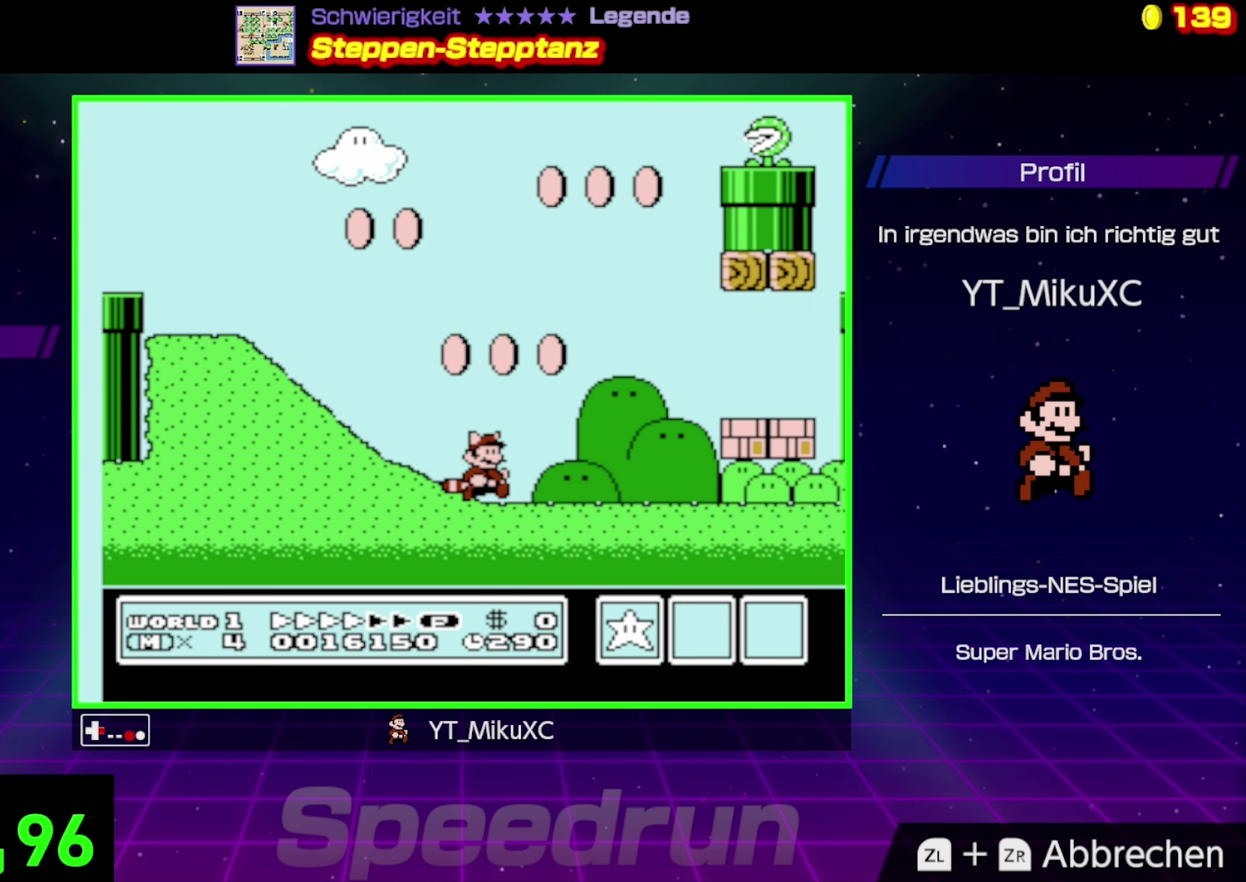
Gameplay with a controller (Nintendo layout); each line is a JSON object with the inputs held at the frame after it. "events" lists button and stick changes between this image and that frame as [ms after this image, input, new state], when the widget could be followed in between. Not read: L3 R3.
{"buttons": ["B", "DPAD_RIGHT"], "events": [[200, "A", "down"], [266, "A", "up"]]}
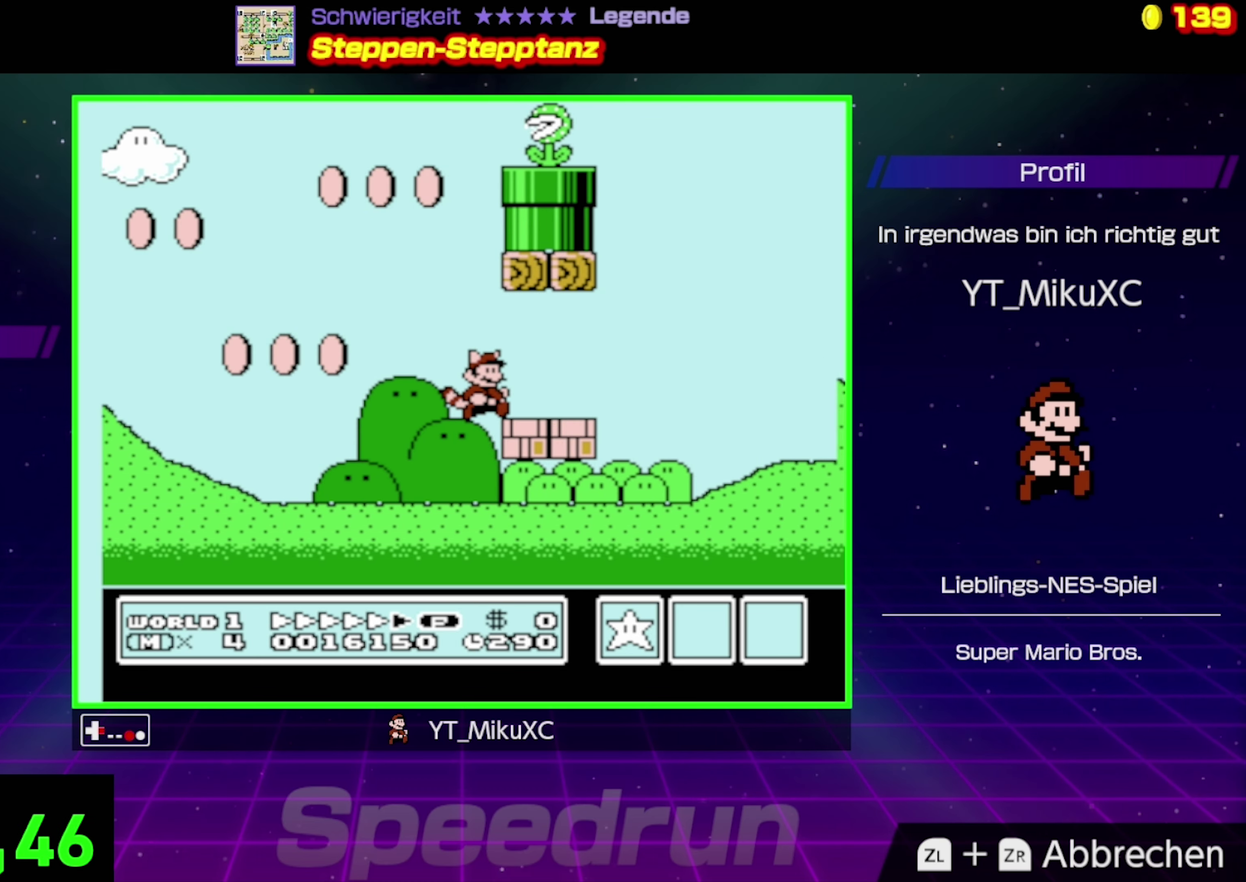
{"buttons": ["A", "B", "DPAD_RIGHT"], "events": [[200, "A", "down"]]}
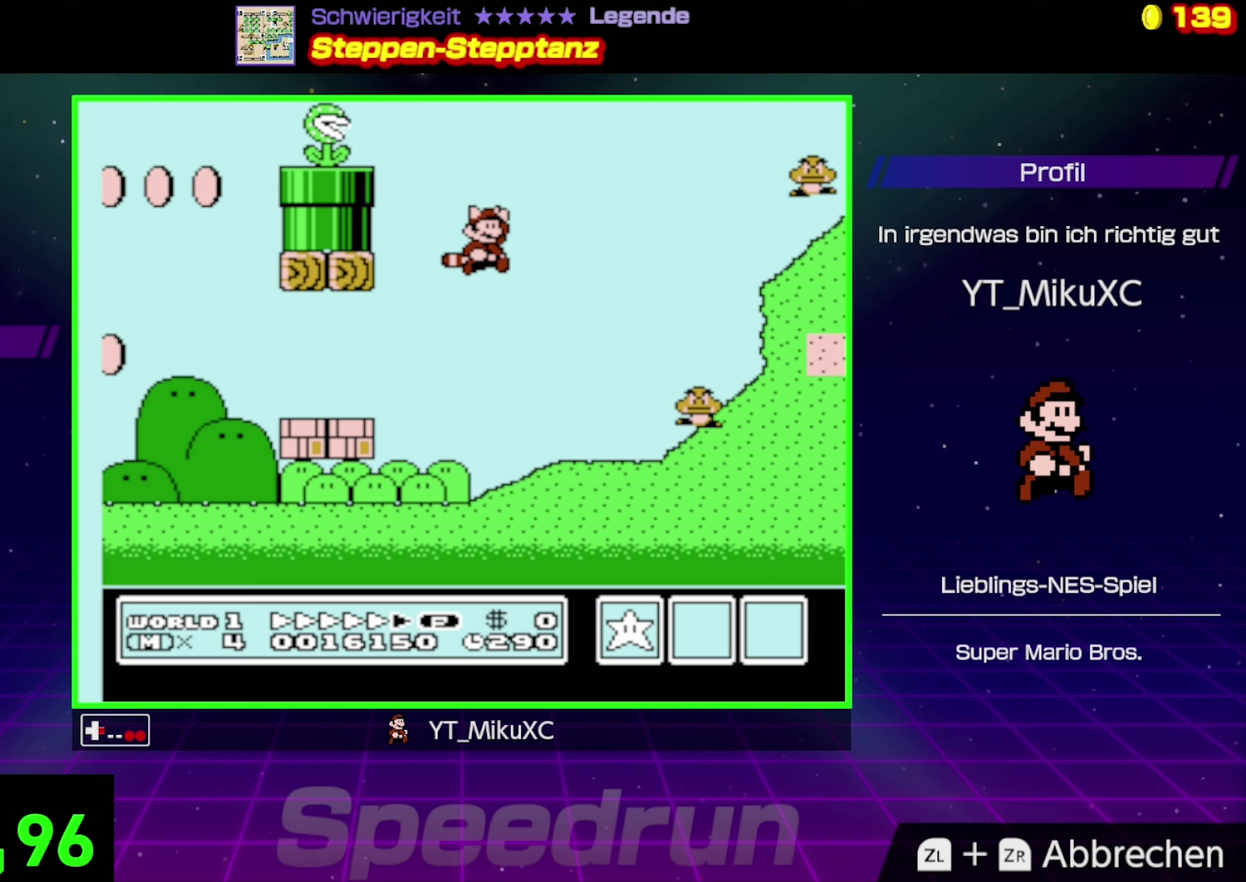
{"buttons": ["B", "DPAD_RIGHT"], "events": [[233, "A", "up"], [300, "A", "down"], [433, "A", "up"]]}
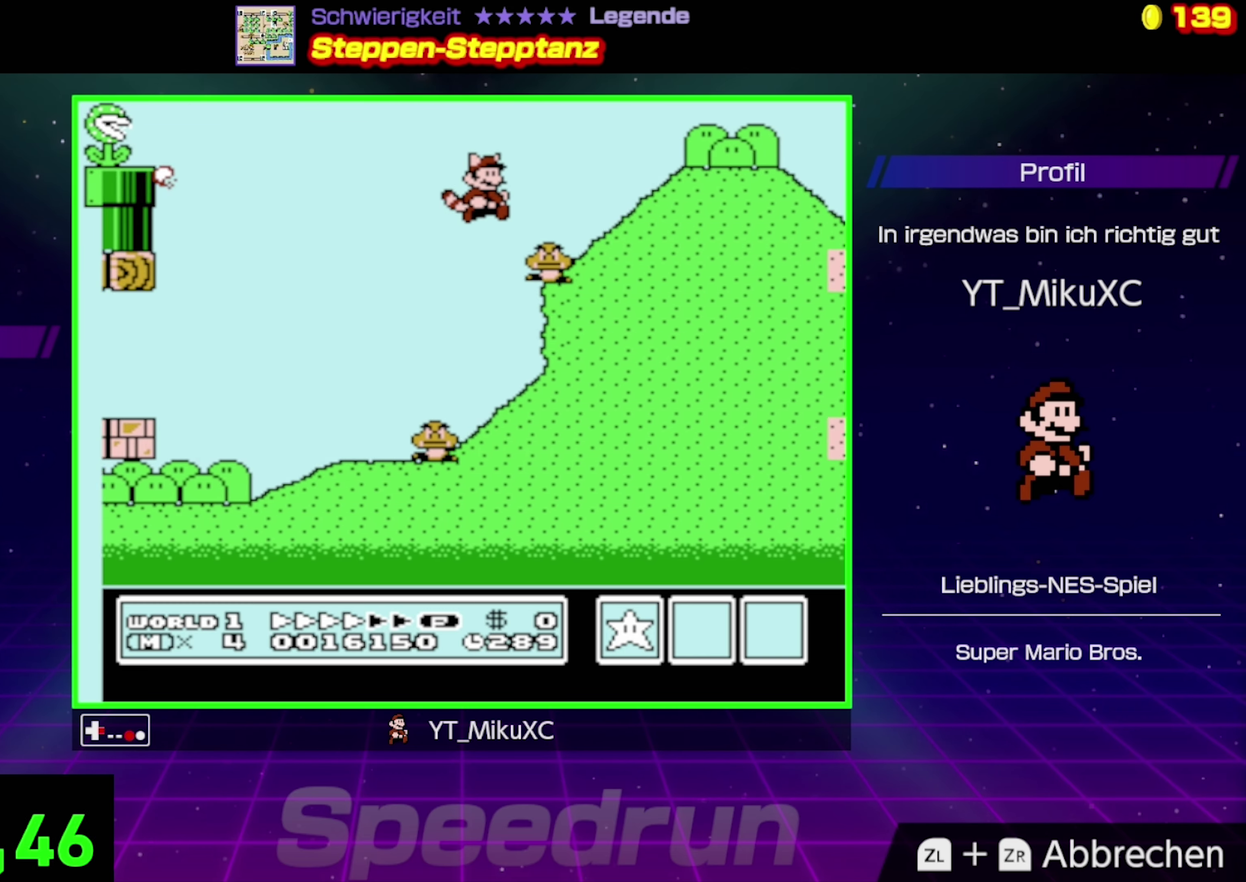
{"buttons": ["B", "DPAD_RIGHT"], "events": [[250, "A", "down"], [450, "A", "up"]]}
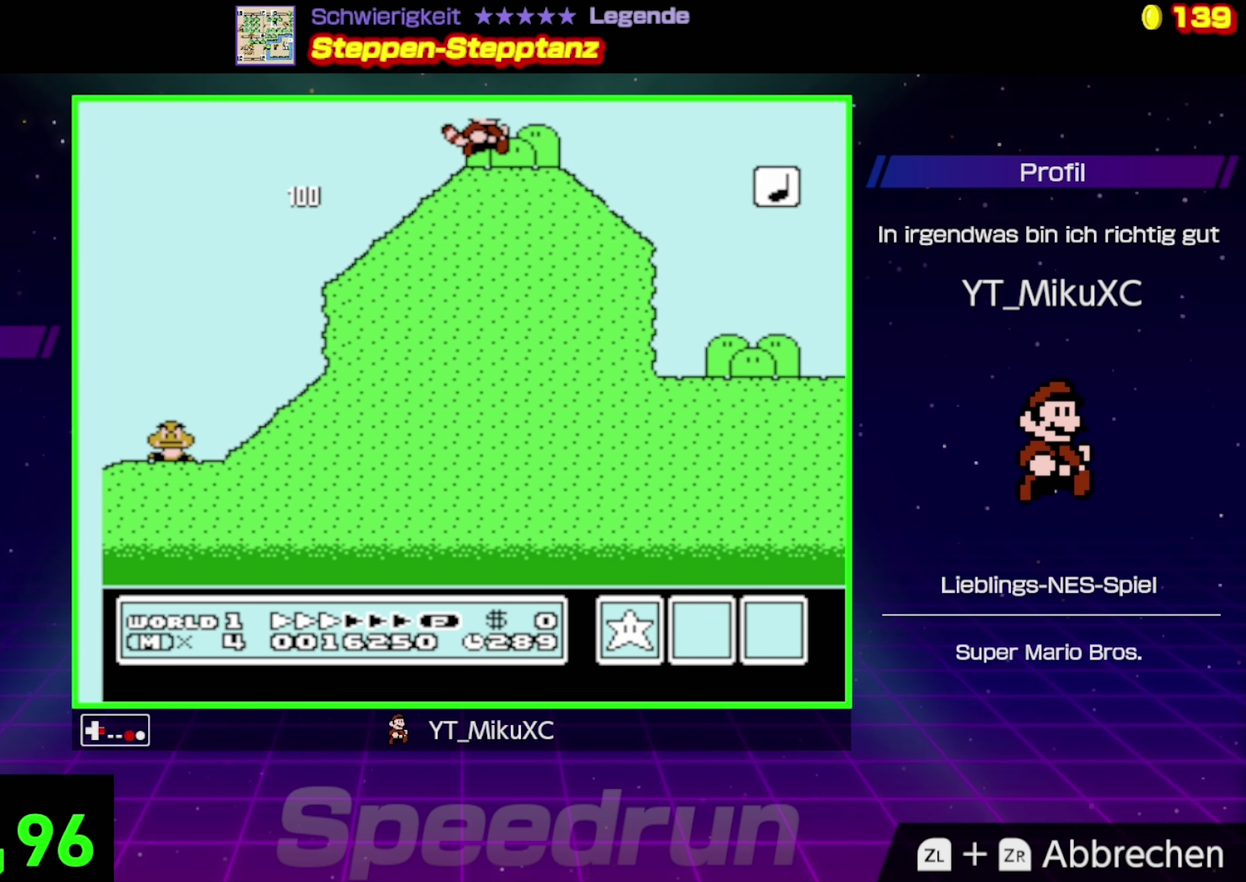
{"buttons": ["A", "B", "DPAD_RIGHT"], "events": [[233, "A", "down"]]}
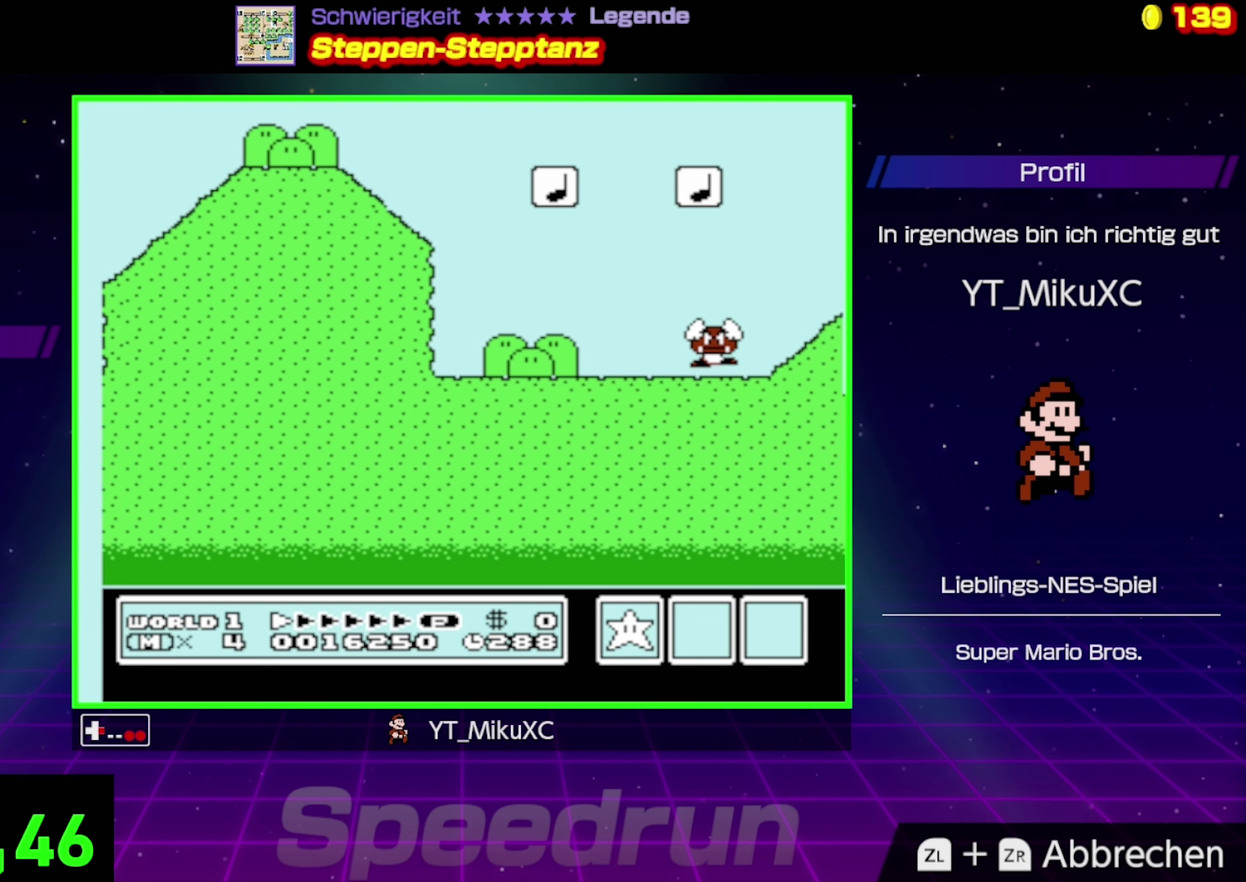
{"buttons": ["A", "B", "DPAD_RIGHT"], "events": [[267, "A", "up"], [333, "A", "down"]]}
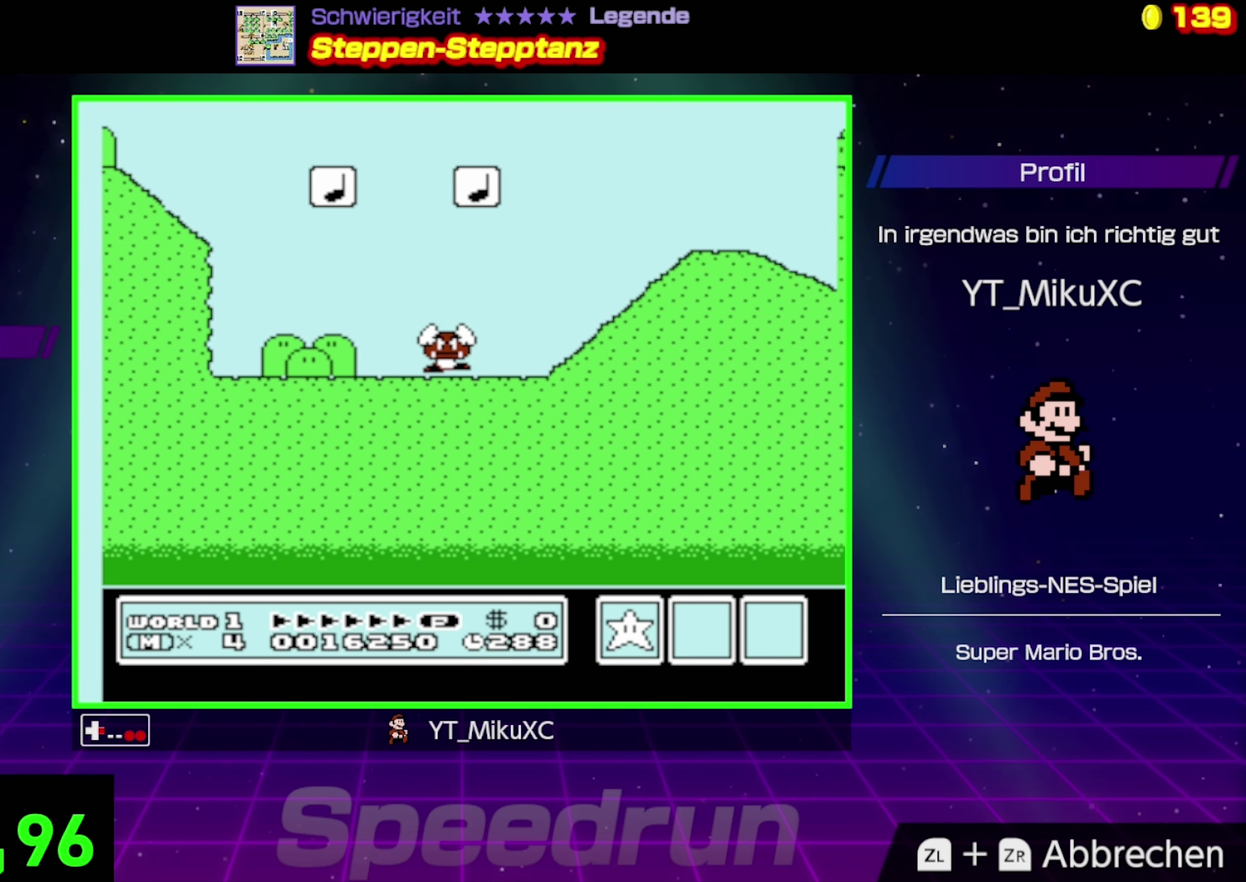
{"buttons": ["B", "DPAD_RIGHT"], "events": [[33, "A", "up"]]}
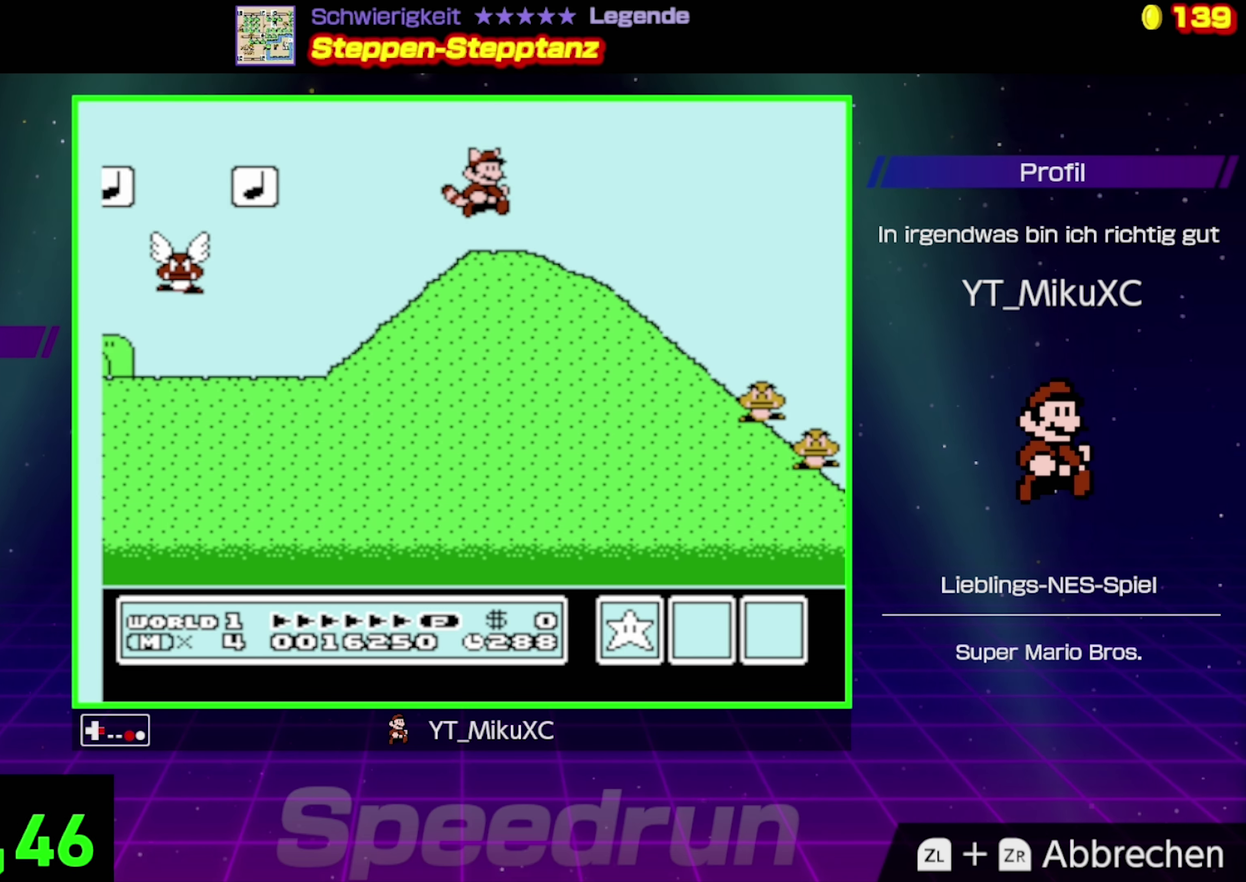
{"buttons": ["B", "DPAD_DOWN"], "events": [[183, "DPAD_DOWN", "down"], [250, "DPAD_RIGHT", "up"]]}
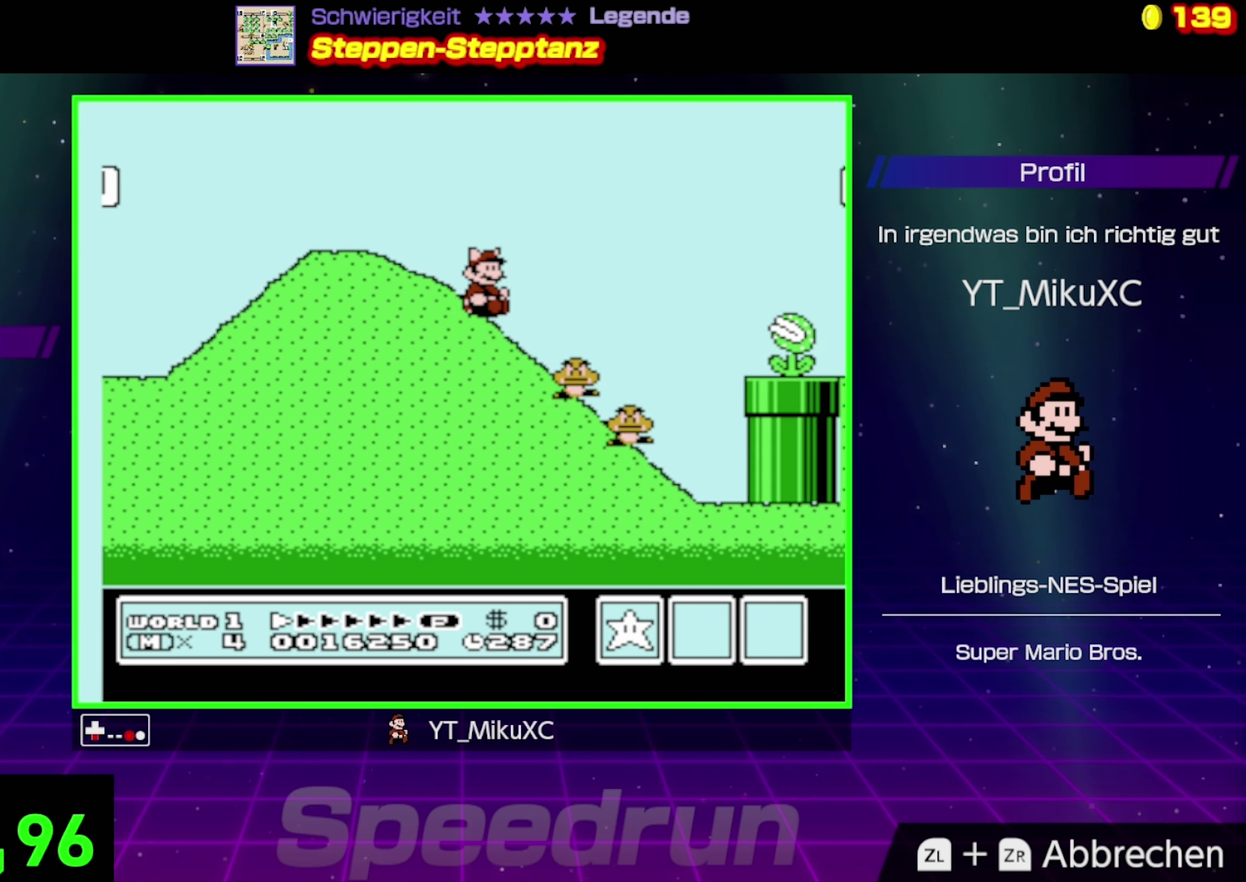
{"buttons": ["A", "B", "DPAD_UP", "DPAD_RIGHT"], "events": [[183, "A", "down"], [267, "DPAD_RIGHT", "down"], [350, "DPAD_DOWN", "up"], [367, "DPAD_UP", "down"]]}
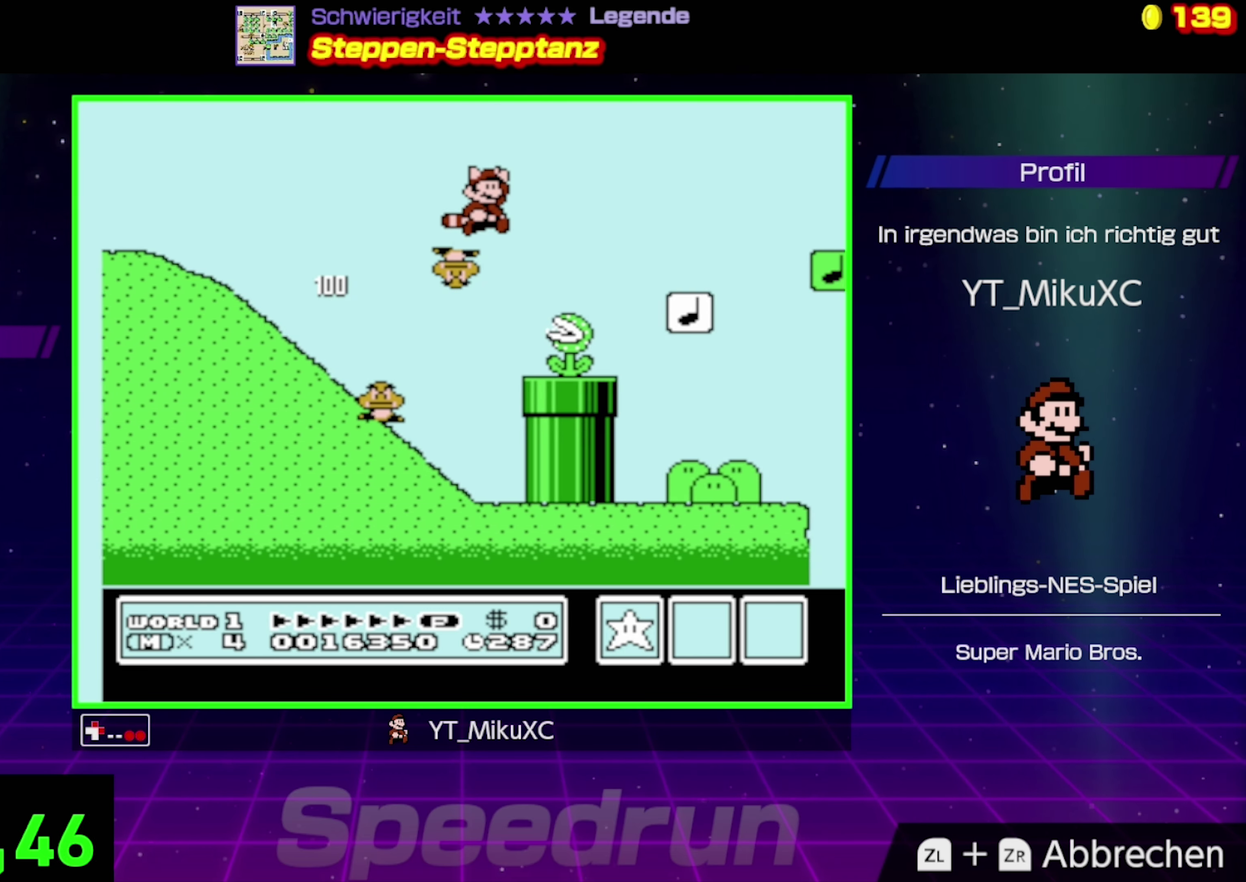
{"buttons": ["B", "DPAD_UP", "DPAD_RIGHT"], "events": [[250, "A", "up"], [333, "A", "down"], [500, "A", "up"]]}
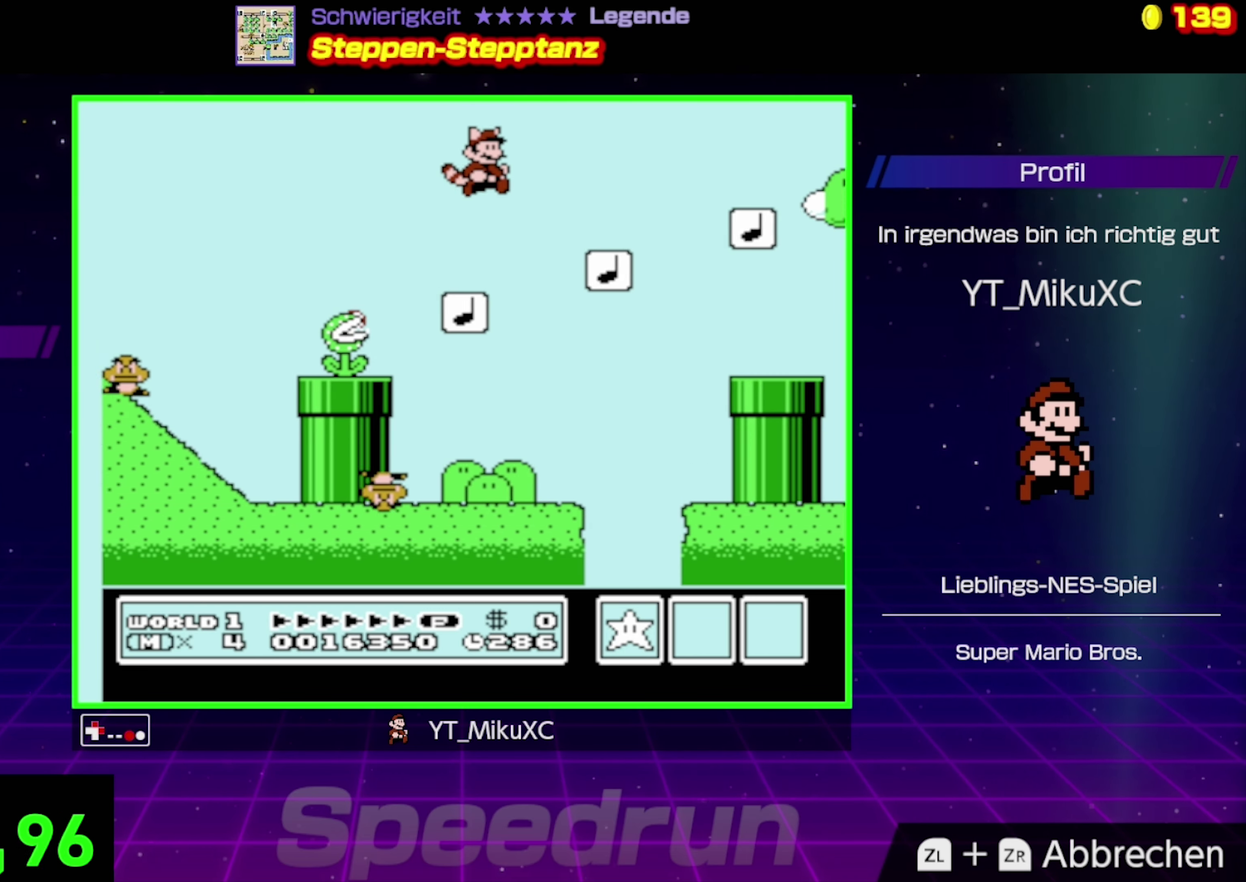
{"buttons": ["A", "B", "DPAD_UP", "DPAD_RIGHT"], "events": [[33, "A", "down"], [150, "A", "up"], [284, "A", "down"]]}
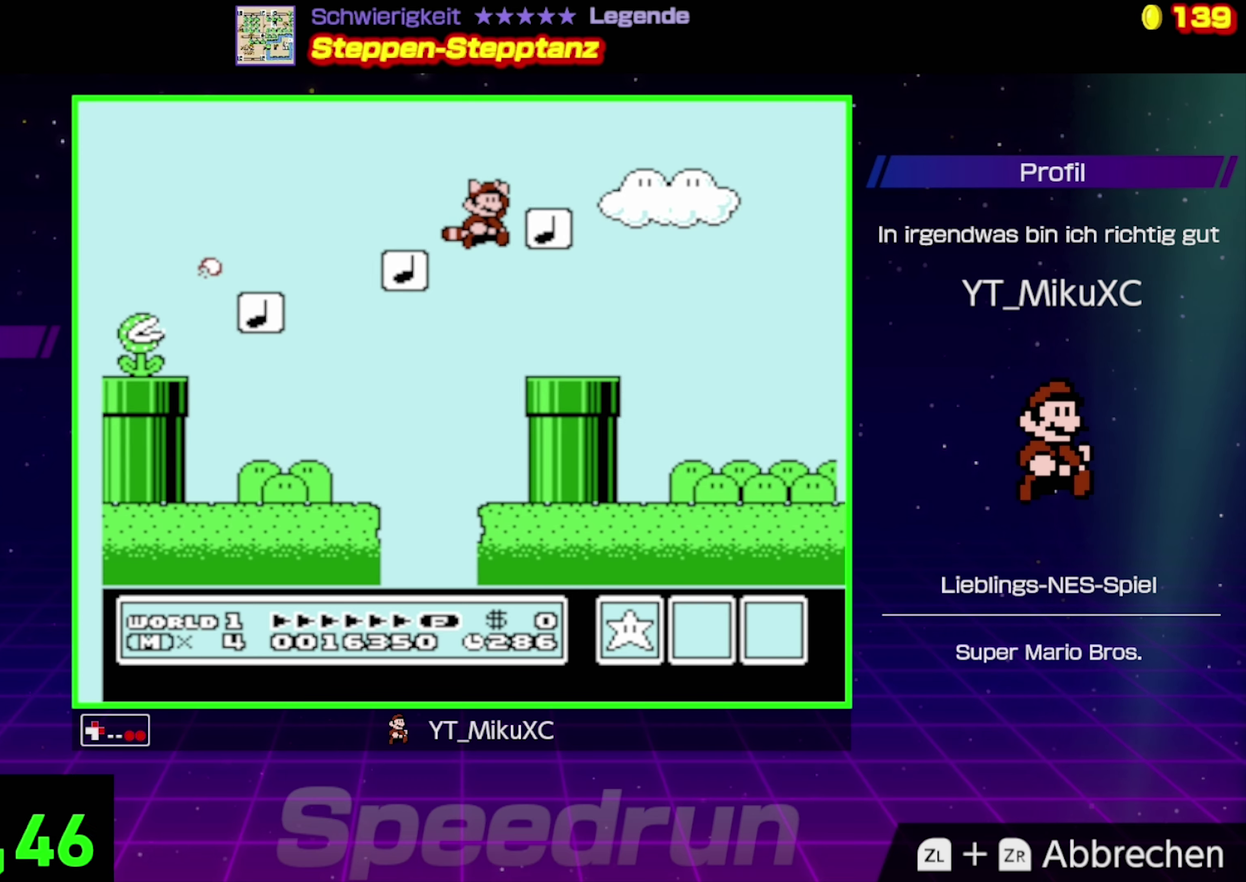
{"buttons": ["A", "B", "DPAD_UP", "DPAD_RIGHT"], "events": [[100, "A", "up"], [434, "A", "down"]]}
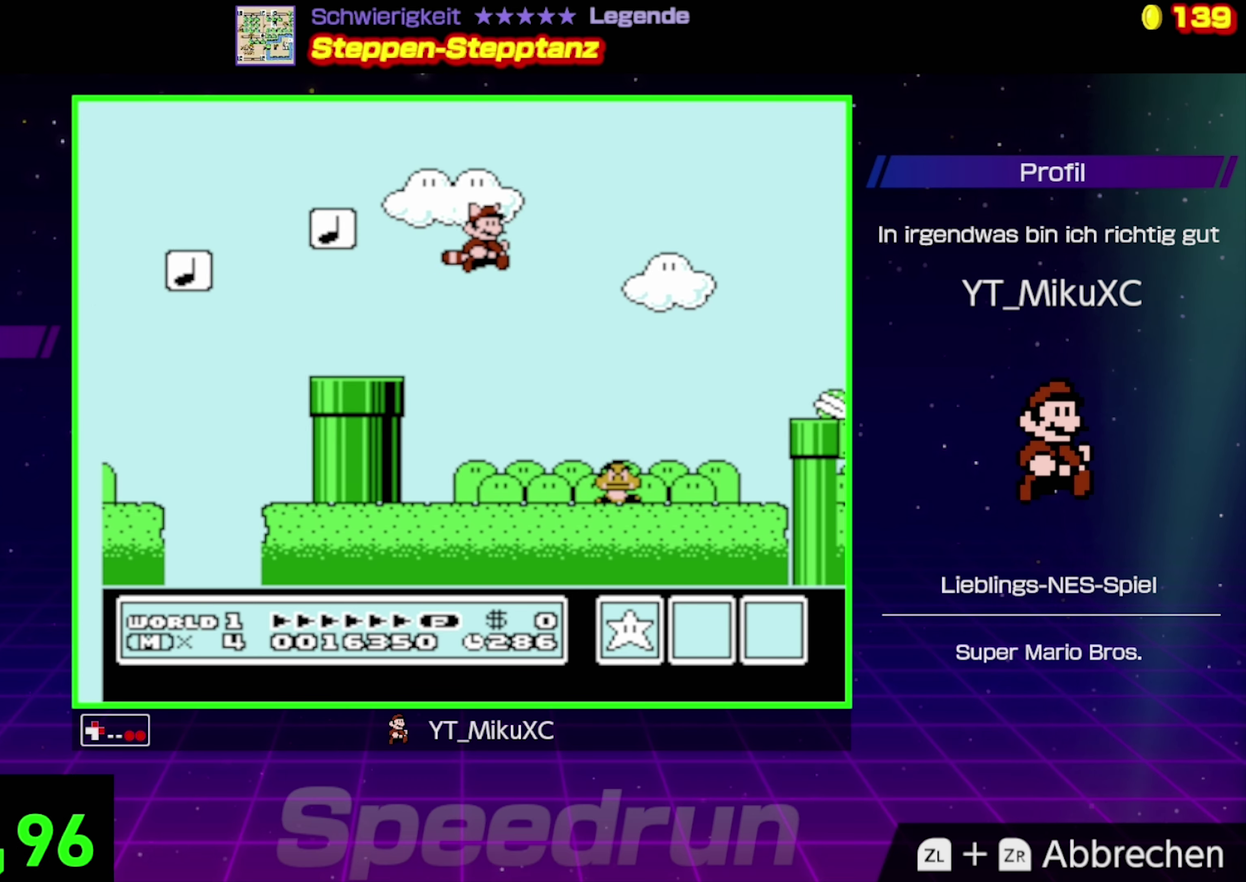
{"buttons": ["A", "B"], "events": [[450, "DPAD_UP", "up"], [484, "DPAD_RIGHT", "up"]]}
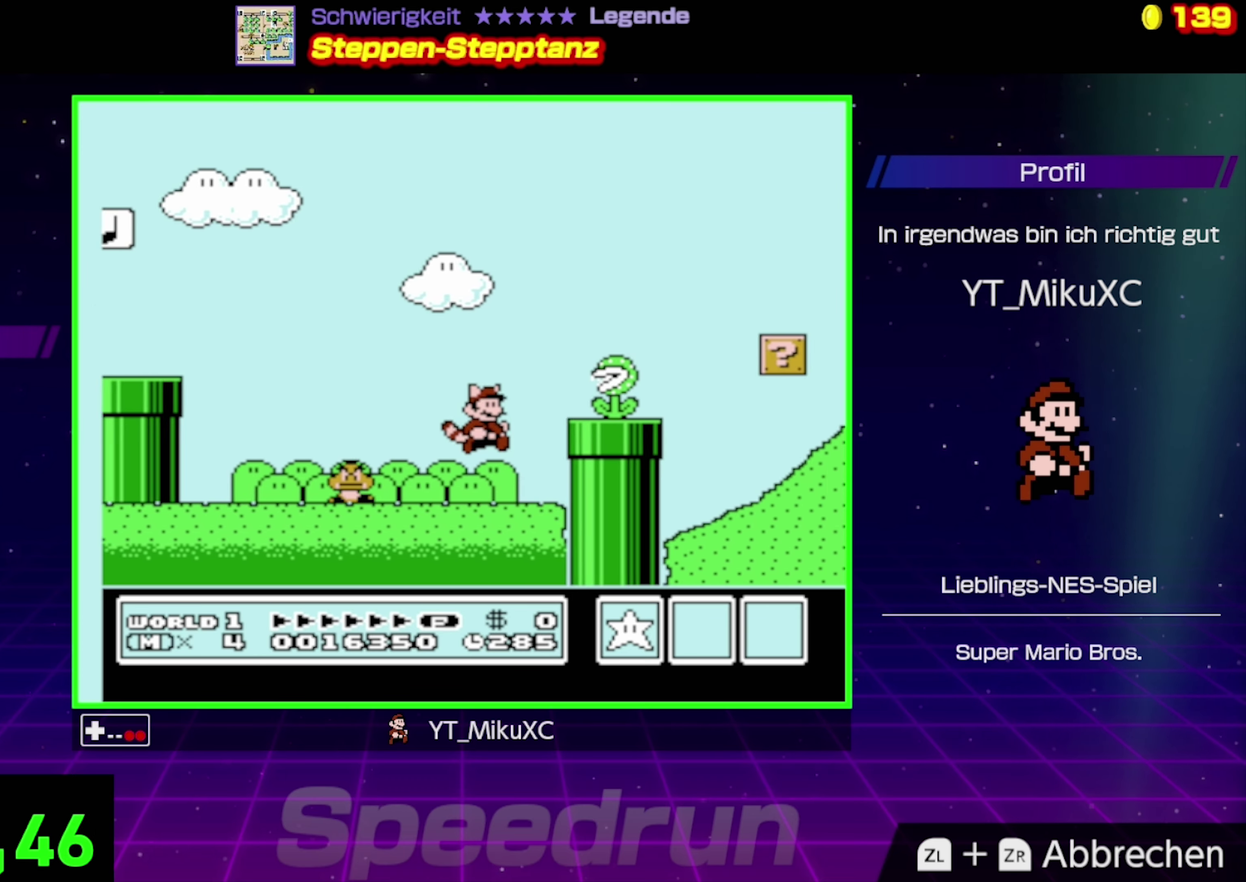
{"buttons": ["A", "B"], "events": [[17, "A", "up"], [50, "B", "up"], [250, "DPAD_RIGHT", "down"], [350, "A", "down"], [350, "DPAD_RIGHT", "up"], [417, "B", "down"]]}
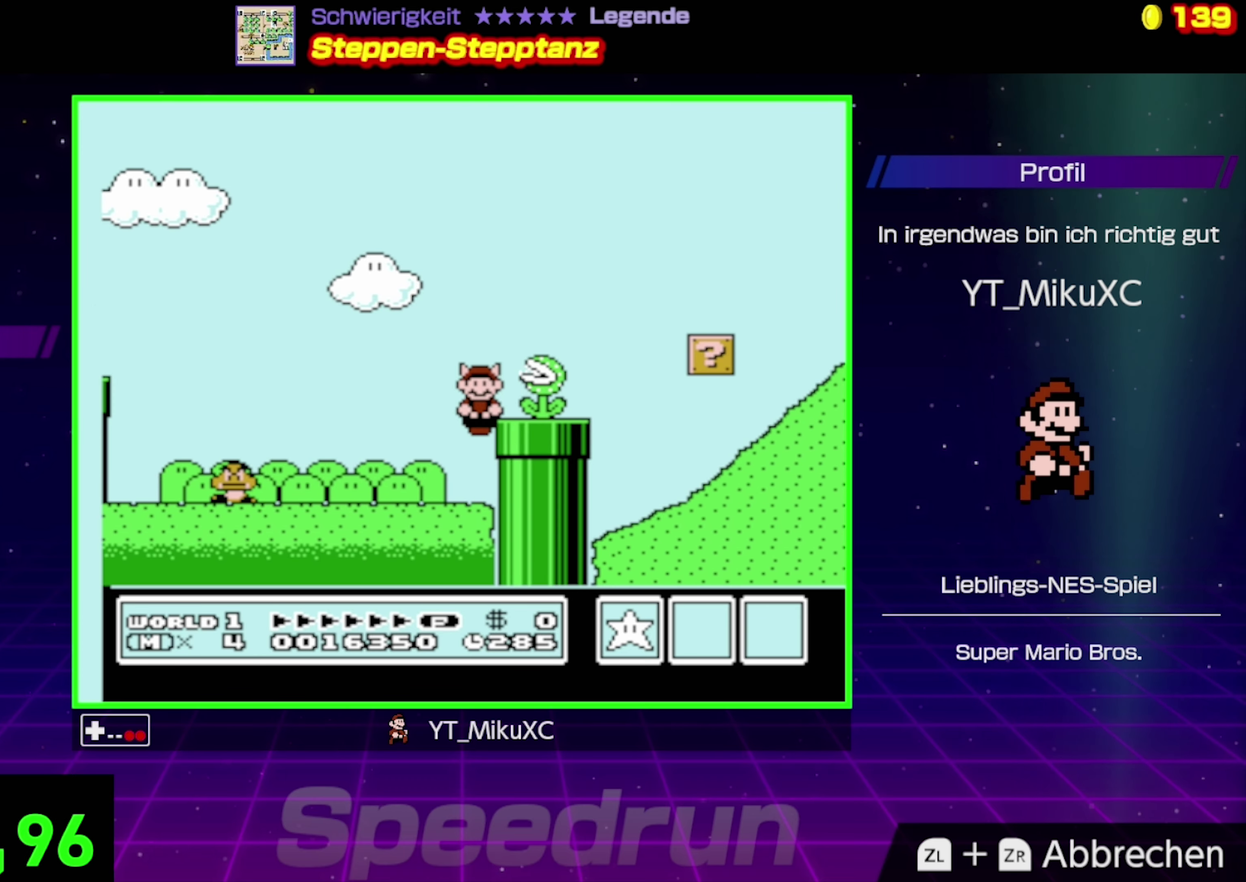
{"buttons": ["DPAD_RIGHT"], "events": [[50, "DPAD_RIGHT", "down"], [367, "B", "up"], [467, "A", "up"]]}
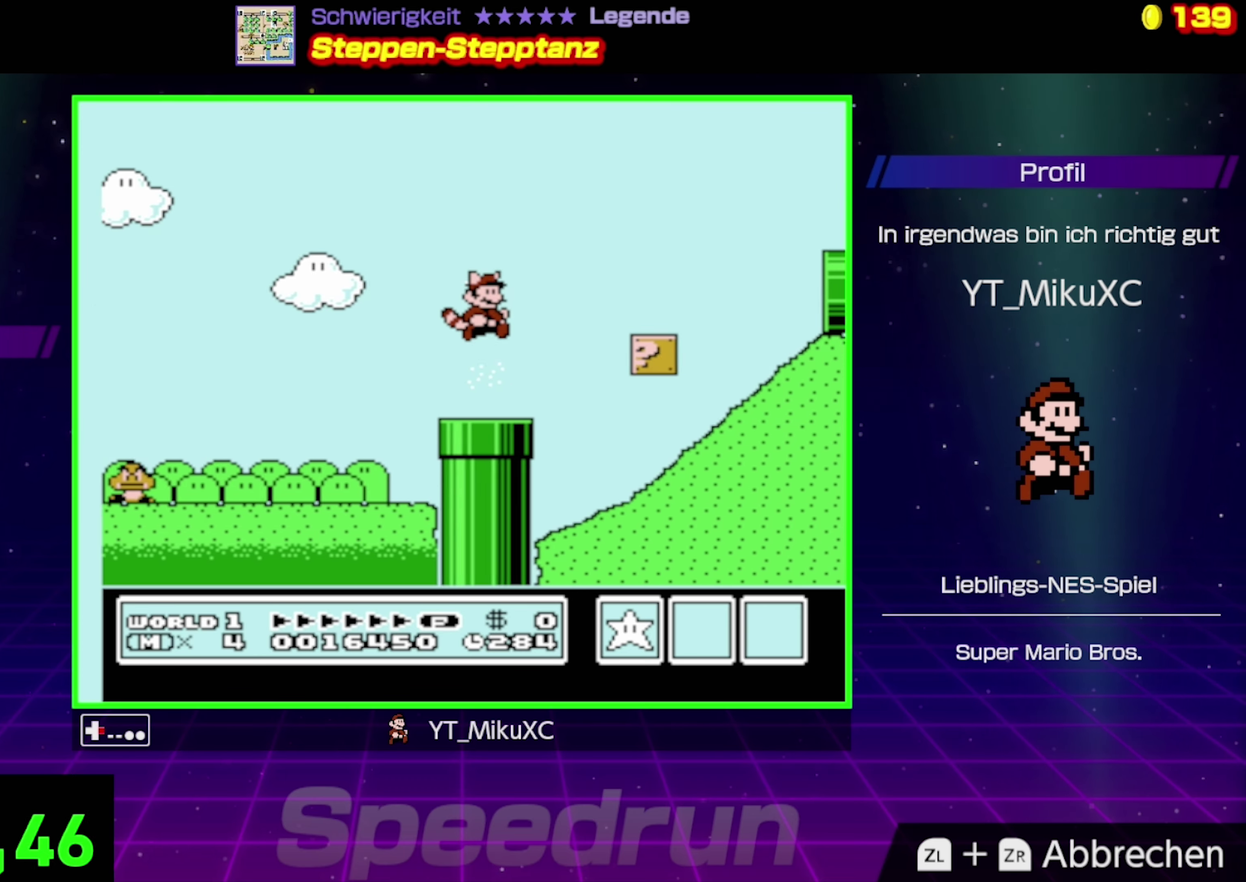
{"buttons": ["B", "DPAD_RIGHT"], "events": [[34, "A", "down"], [67, "B", "down"], [167, "A", "up"]]}
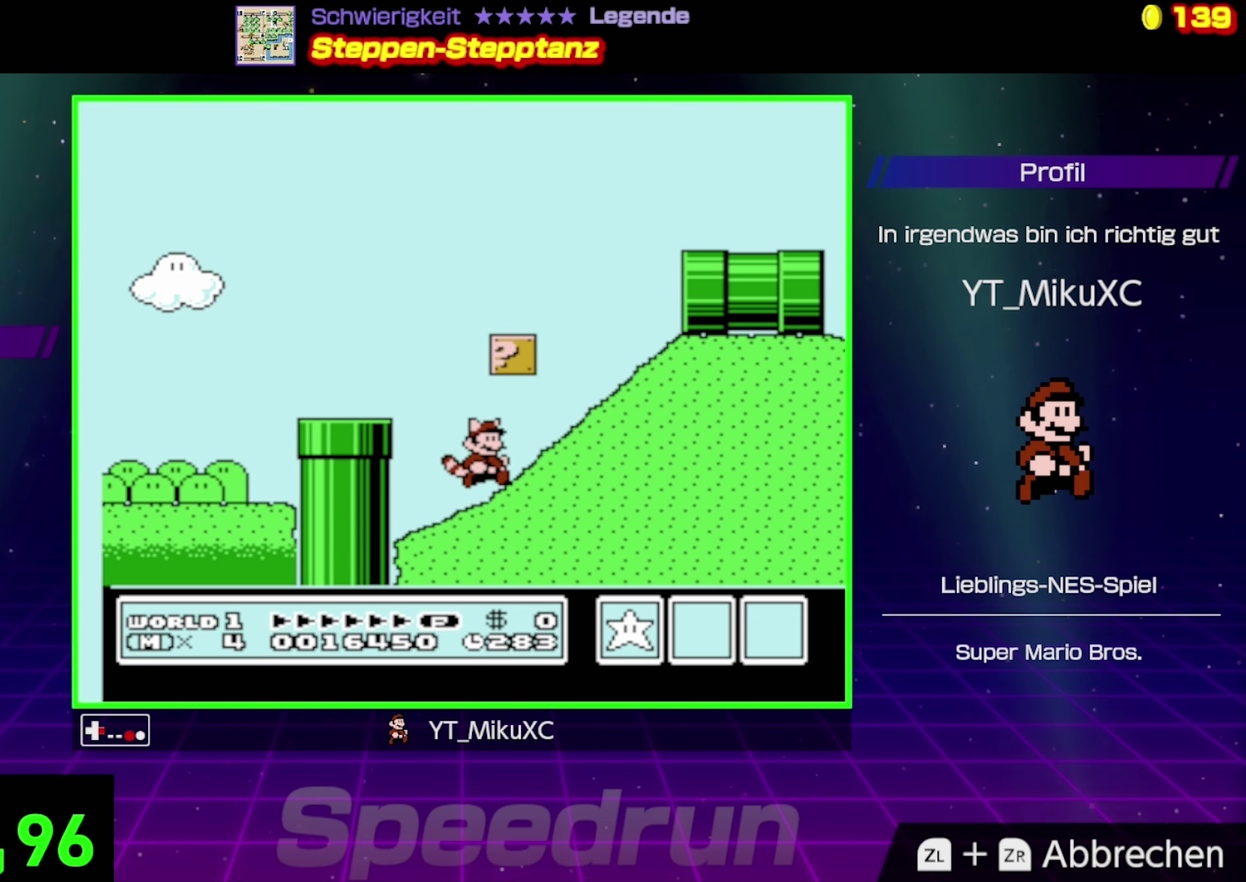
{"buttons": ["A", "B", "DPAD_RIGHT"], "events": [[400, "A", "down"]]}
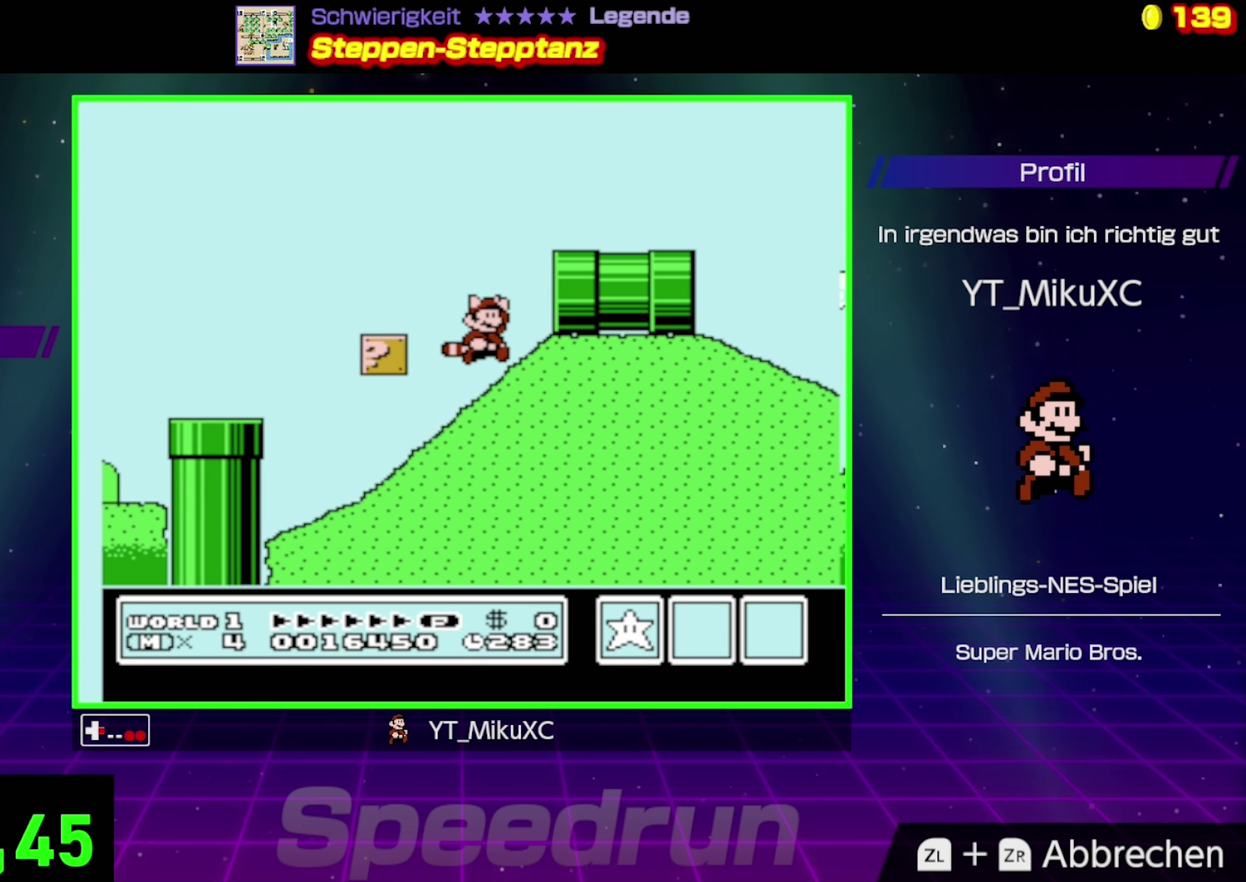
{"buttons": ["B", "DPAD_RIGHT"], "events": [[450, "A", "up"]]}
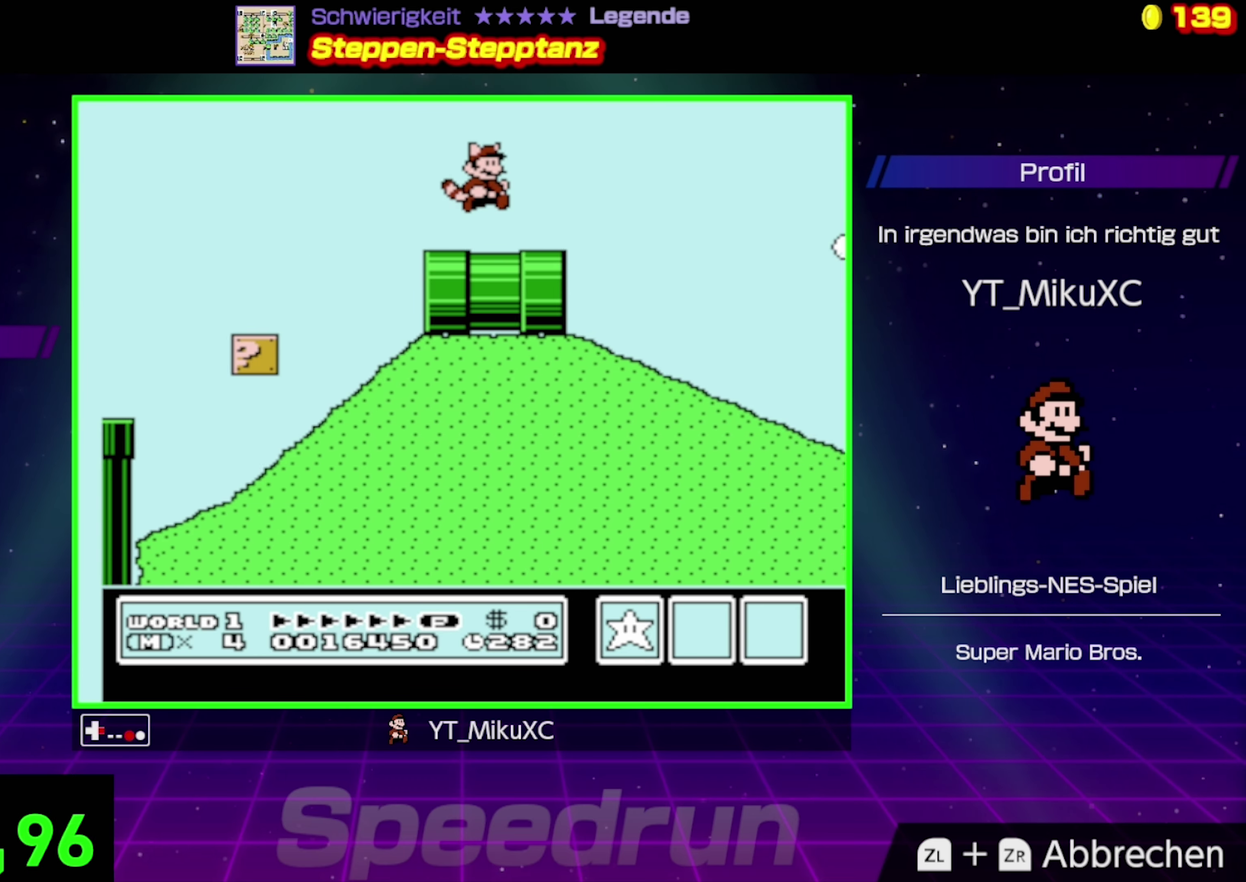
{"buttons": ["B", "DPAD_RIGHT"], "events": []}
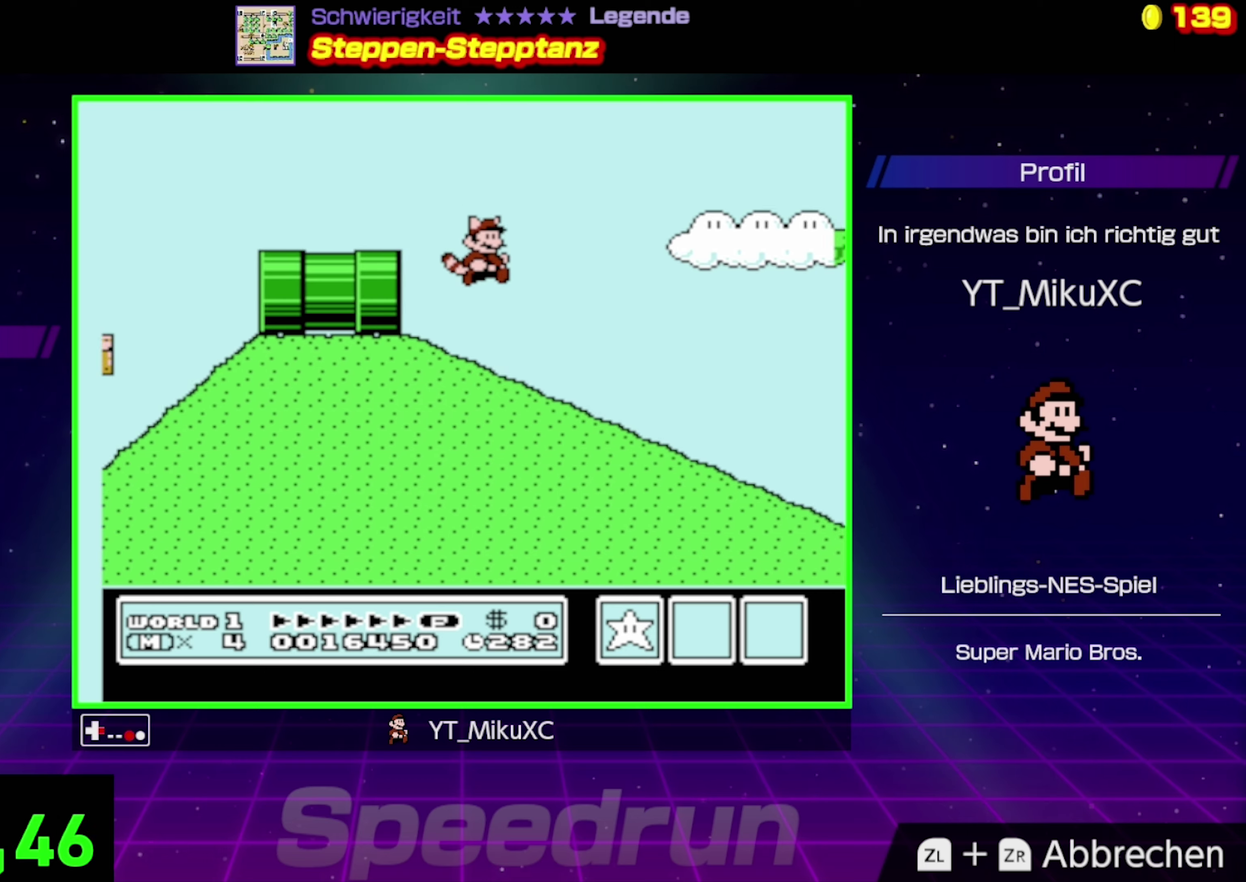
{"buttons": ["B", "DPAD_RIGHT"], "events": []}
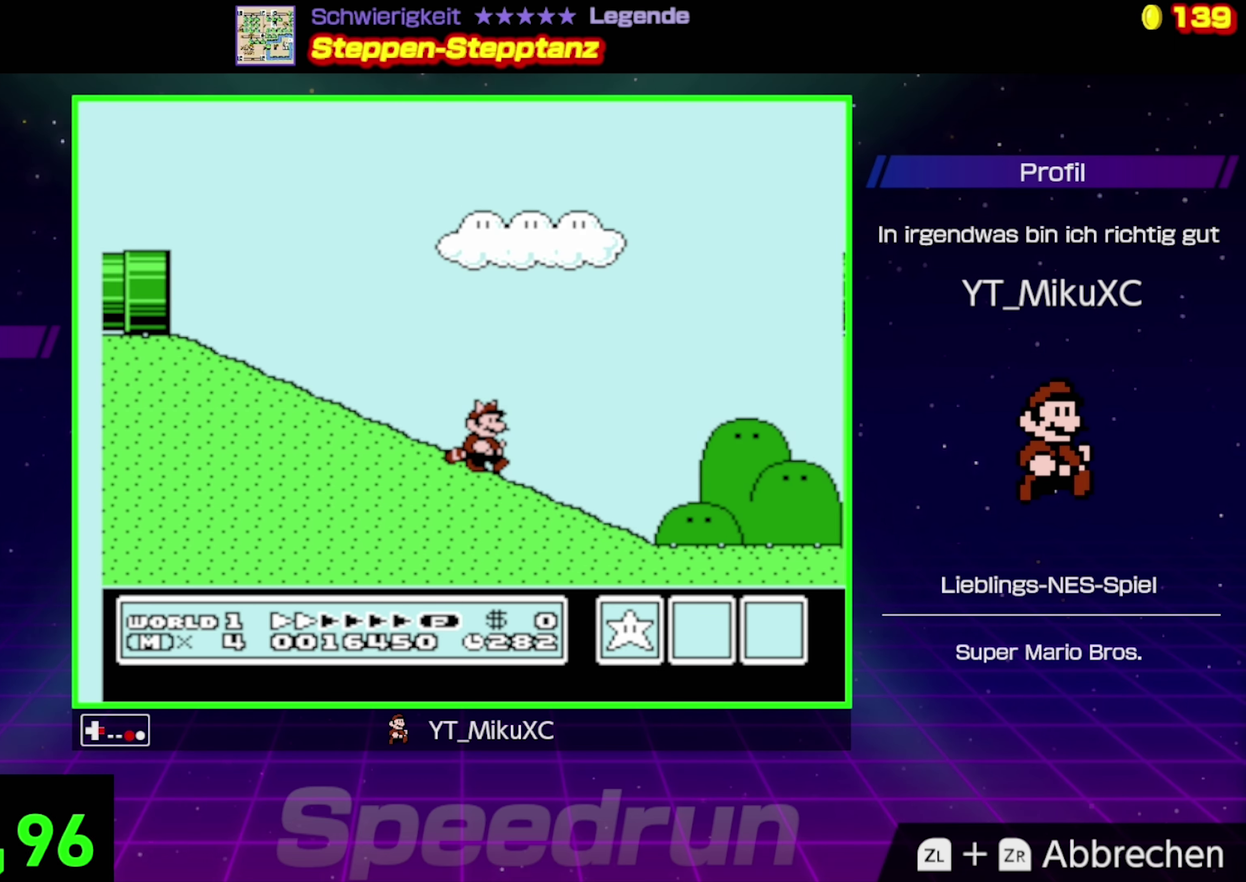
{"buttons": ["B", "DPAD_RIGHT"], "events": []}
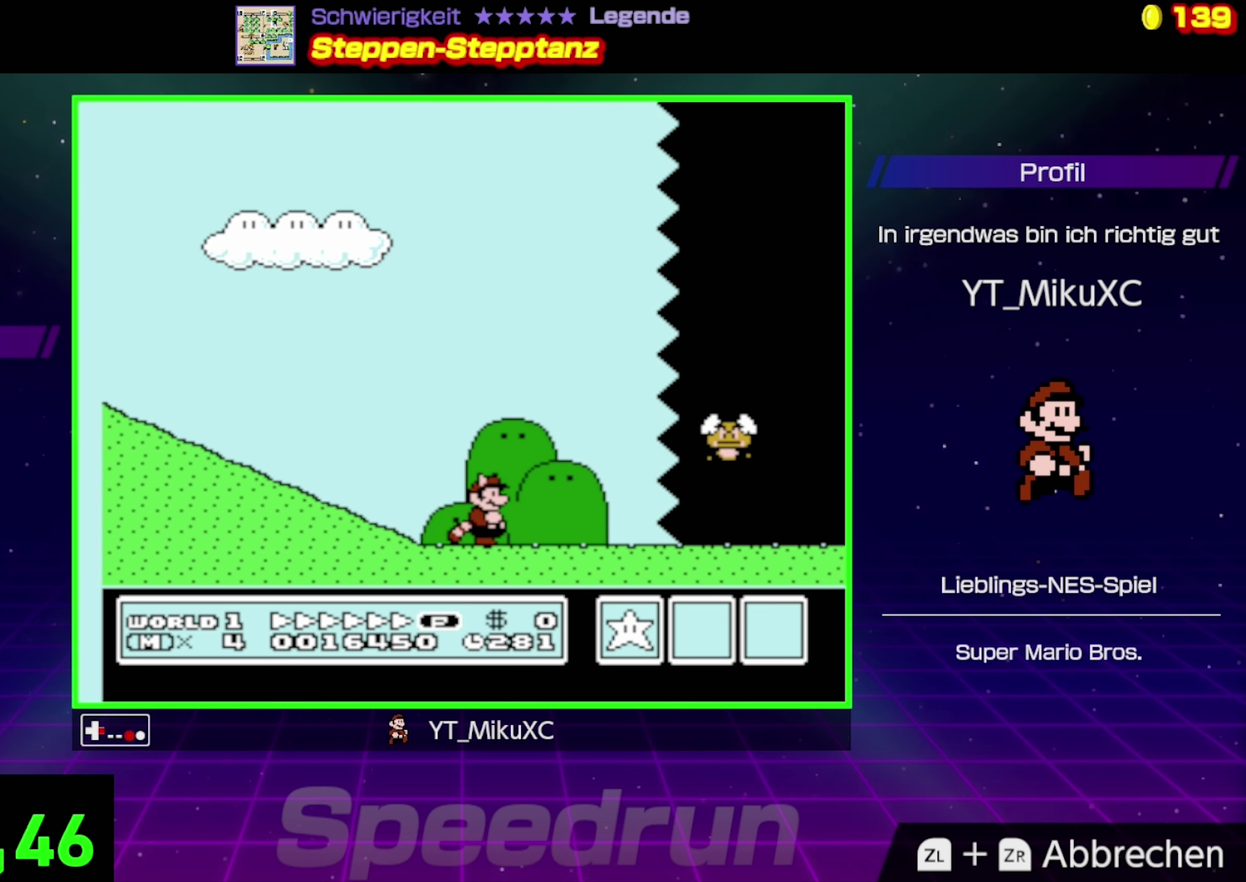
{"buttons": ["B", "DPAD_RIGHT"], "events": []}
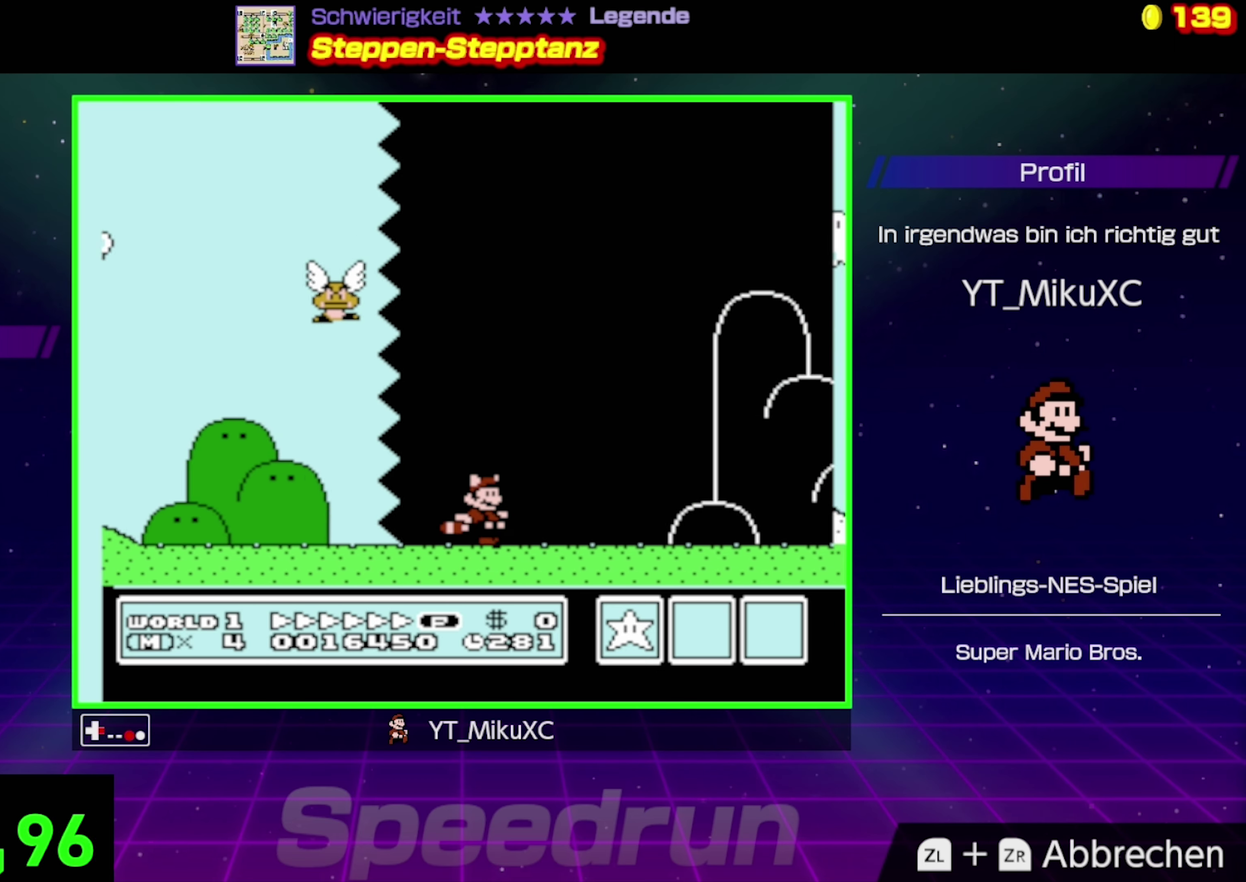
{"buttons": ["B", "DPAD_RIGHT"], "events": []}
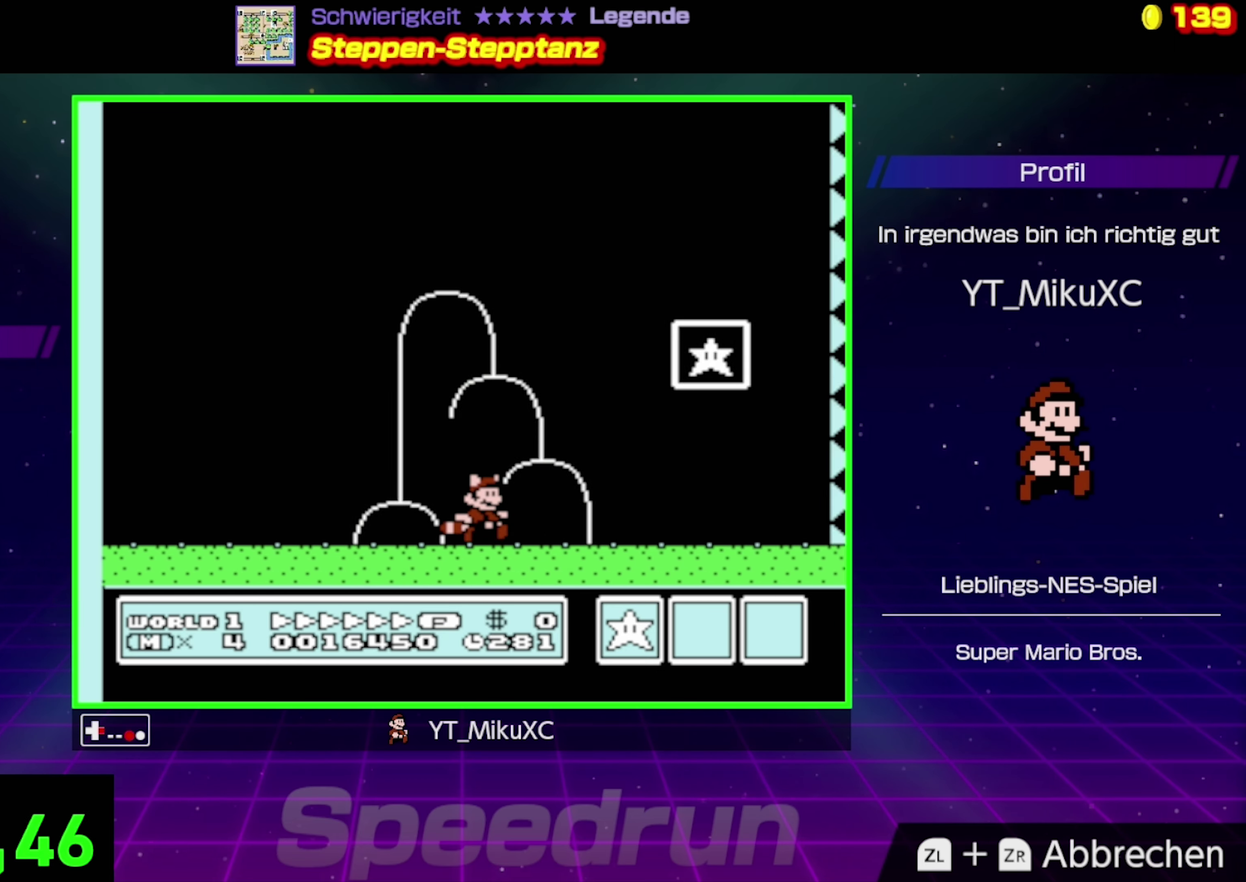
{"buttons": ["A", "B", "DPAD_UP", "DPAD_RIGHT"], "events": [[133, "A", "down"], [483, "DPAD_UP", "down"]]}
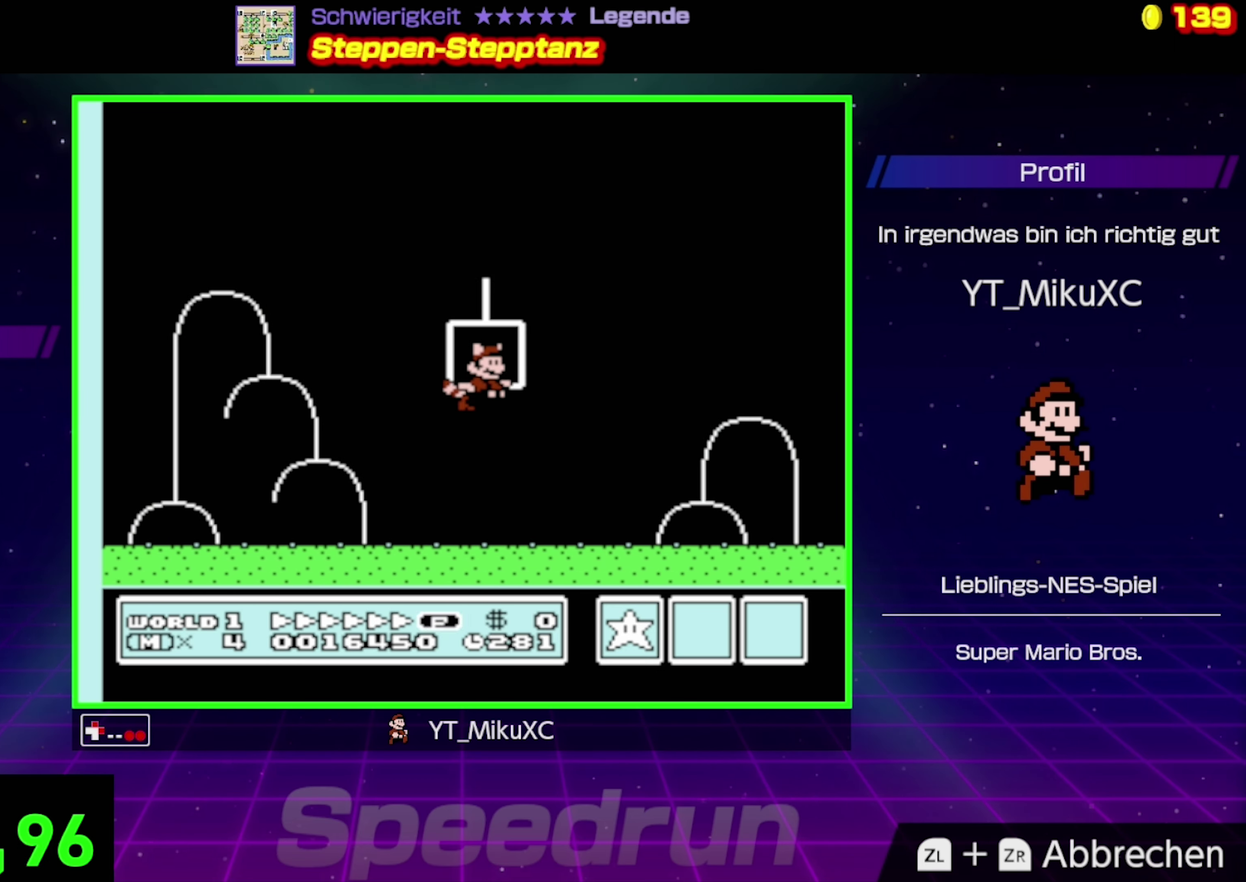
{"buttons": [], "events": [[66, "DPAD_UP", "up"], [100, "DPAD_RIGHT", "up"], [116, "A", "up"], [183, "B", "up"]]}